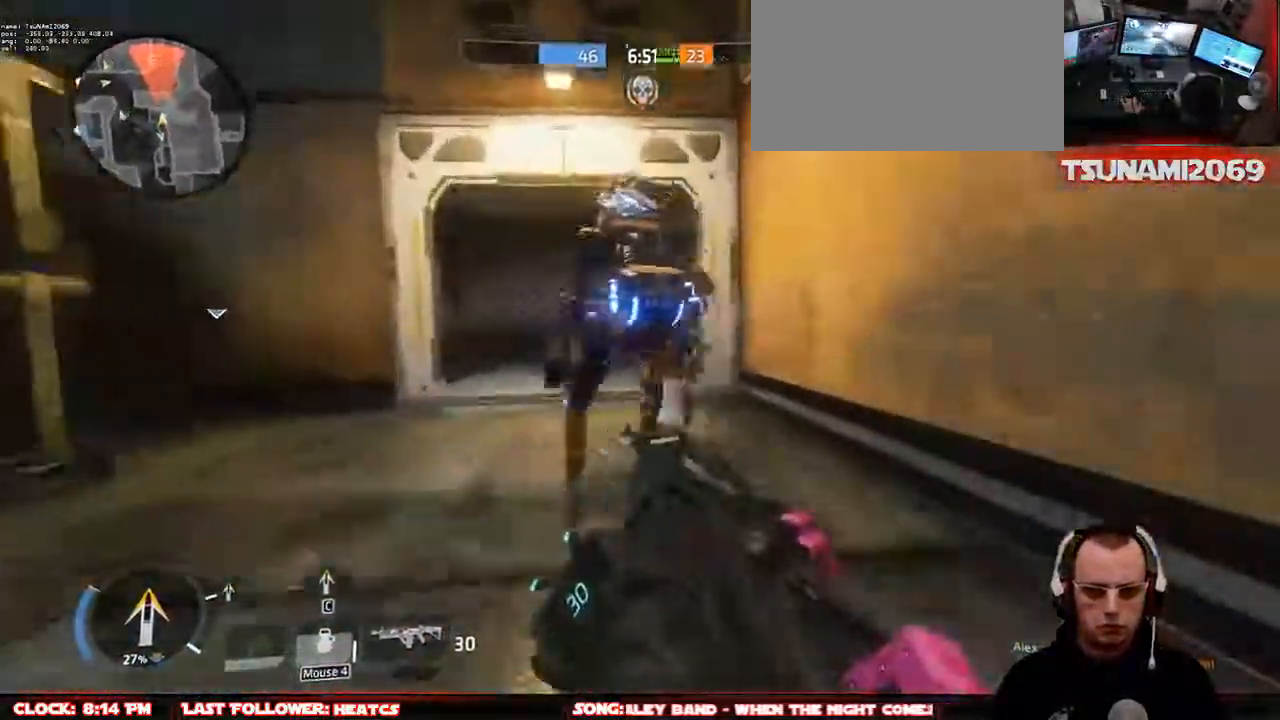
Gameplay with keyboard and mouse; each line is a JSON object with the keys and mouse buttons held at the frame after it. "events" lists presses ("down") and releases ("up") of "1", "2", "3", "4", "5", "a", "alt", "c", "ctrl", "d", "e", "f", "g", "q", "r", "s", "shift", "space", "t", "tab", "v", "w", "x", "z", "mouse_left", "mouse_middle", "mouse_right", "mouse_mb4", "mouse_mb5", "mouse_wheel_up" and "mouse_wheel_down" between this image and that frame as [ms after this image, input, new state], when the widget could be followed in between. "mouse_left", "mouse_middle", "mouse_right", "mouse_mb4", "mouse_mb5", "mouse_wheel_up", "mouse_wheel_down" = the "left", "middle", "right", "mb4", "mb5", "wheel_up", "wheel_down" buttons of the "mouse" list. No other keys are recorded. Not read: mouse_move.
{"keys": ["shift", "w"], "mouse": [], "events": []}
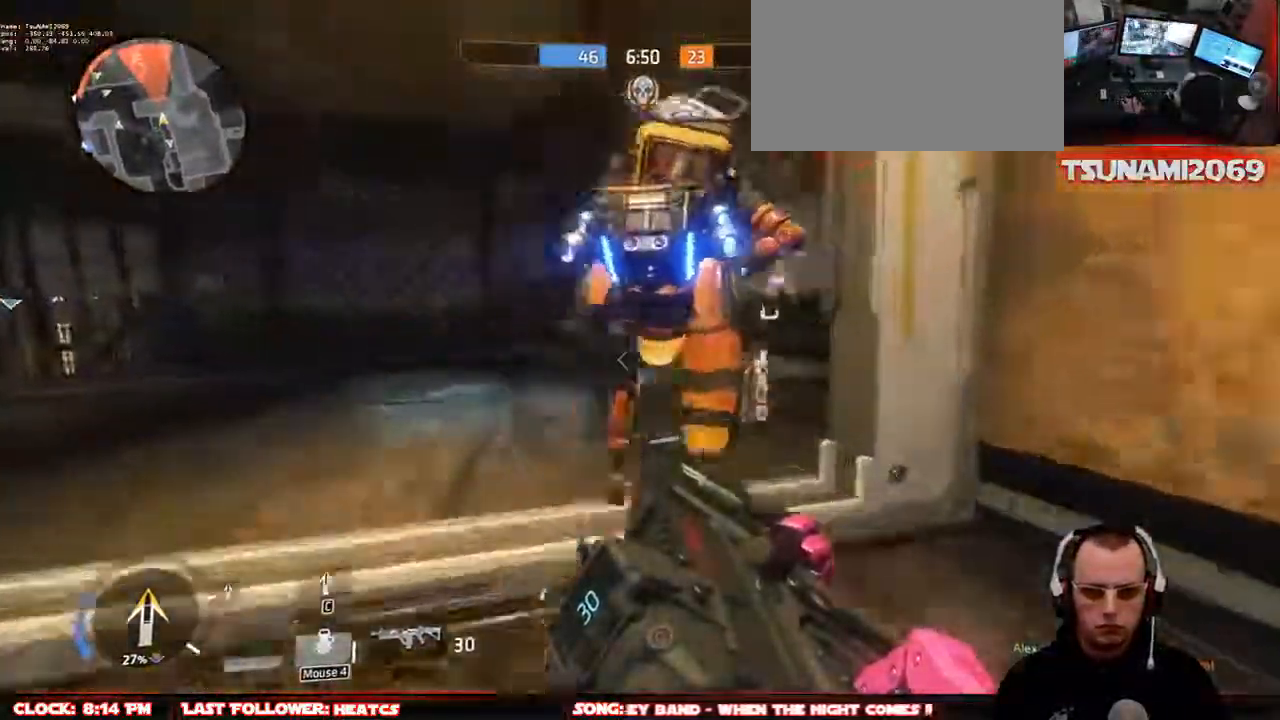
{"keys": ["d", "w"], "mouse": [], "events": [[167, "shift", "up"], [300, "d", "down"]]}
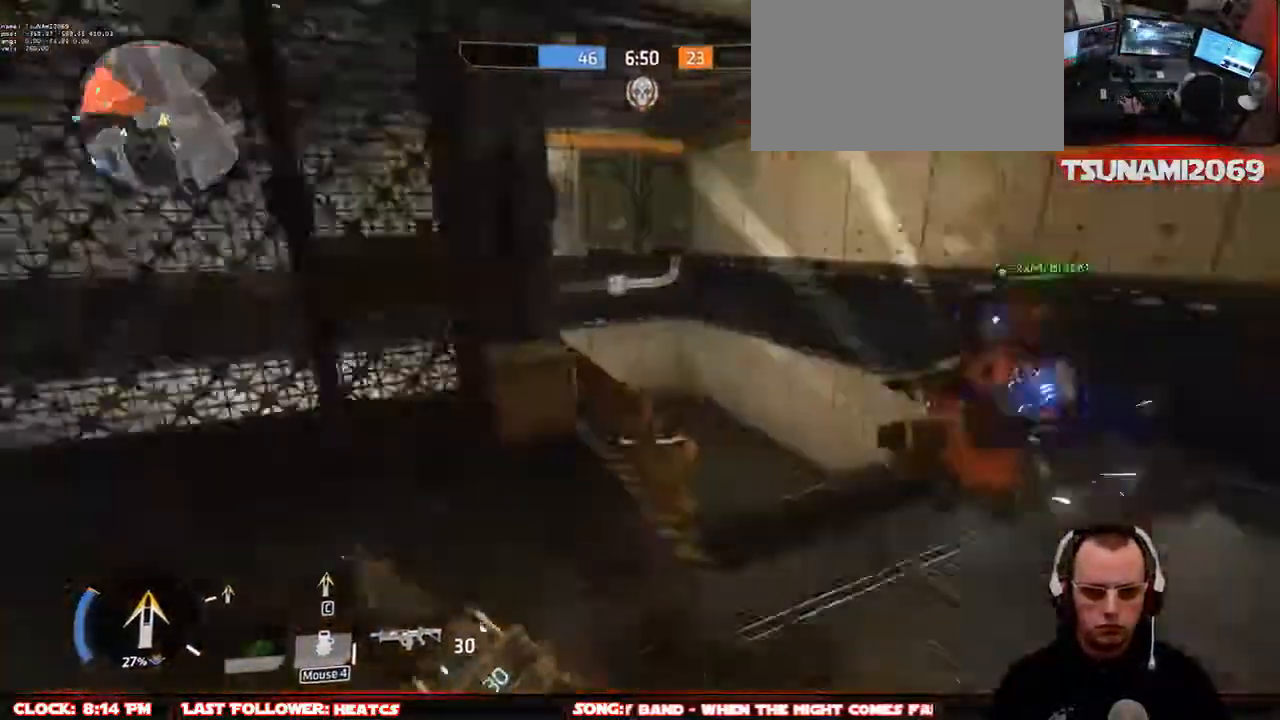
{"keys": ["w"], "mouse": [], "events": [[133, "d", "up"], [283, "r", "down"], [367, "r", "up"]]}
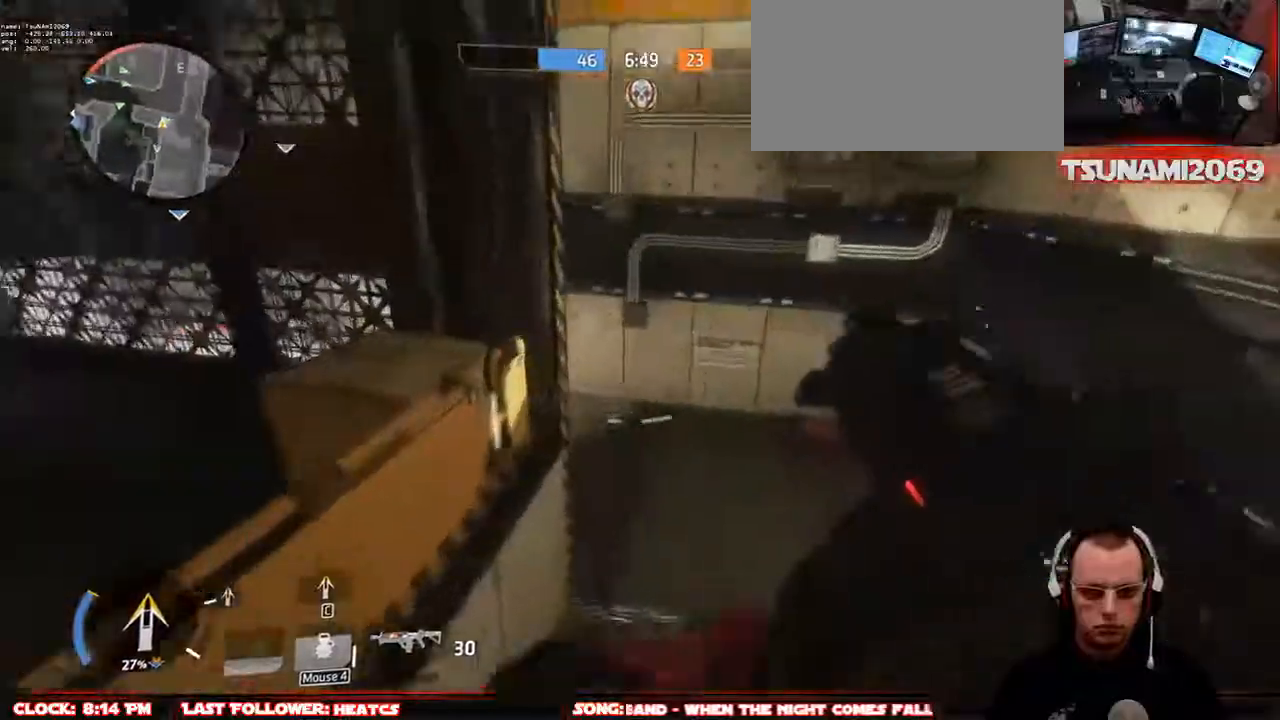
{"keys": ["w"], "mouse": [], "events": [[17, "r", "down"], [100, "r", "up"], [250, "d", "down"], [483, "d", "up"]]}
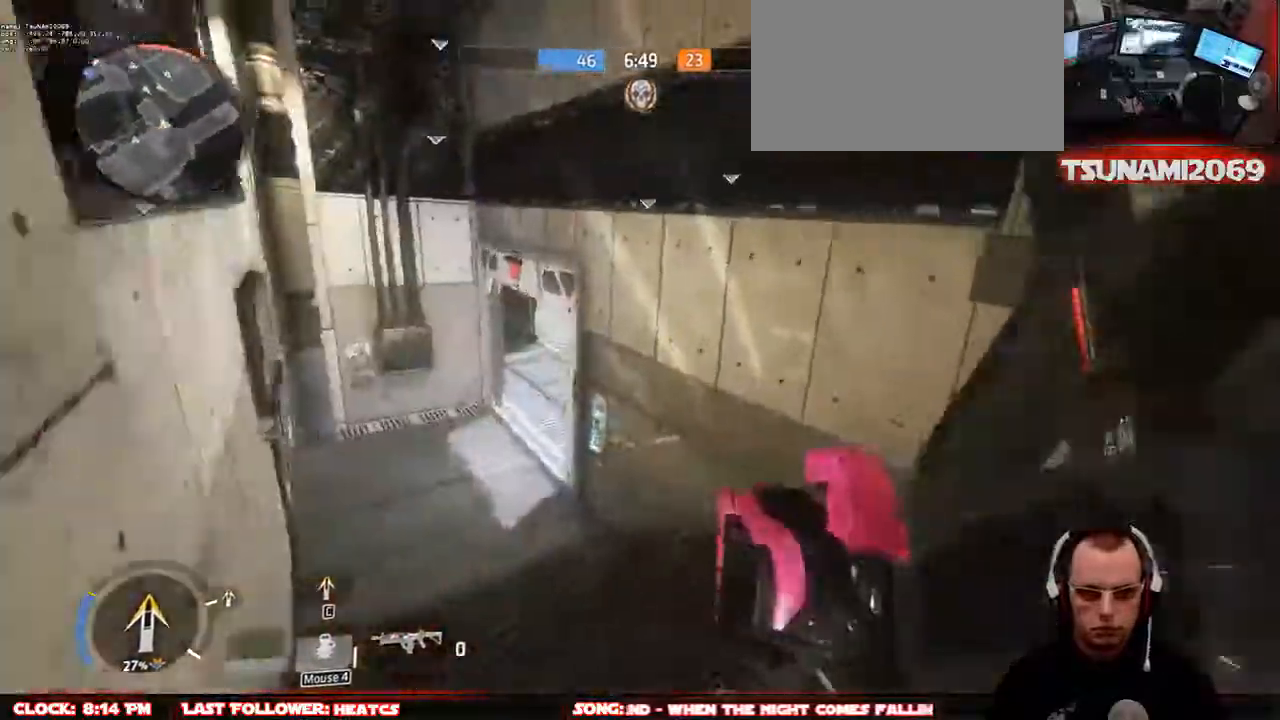
{"keys": ["a", "w"], "mouse": [], "events": [[267, "a", "down"]]}
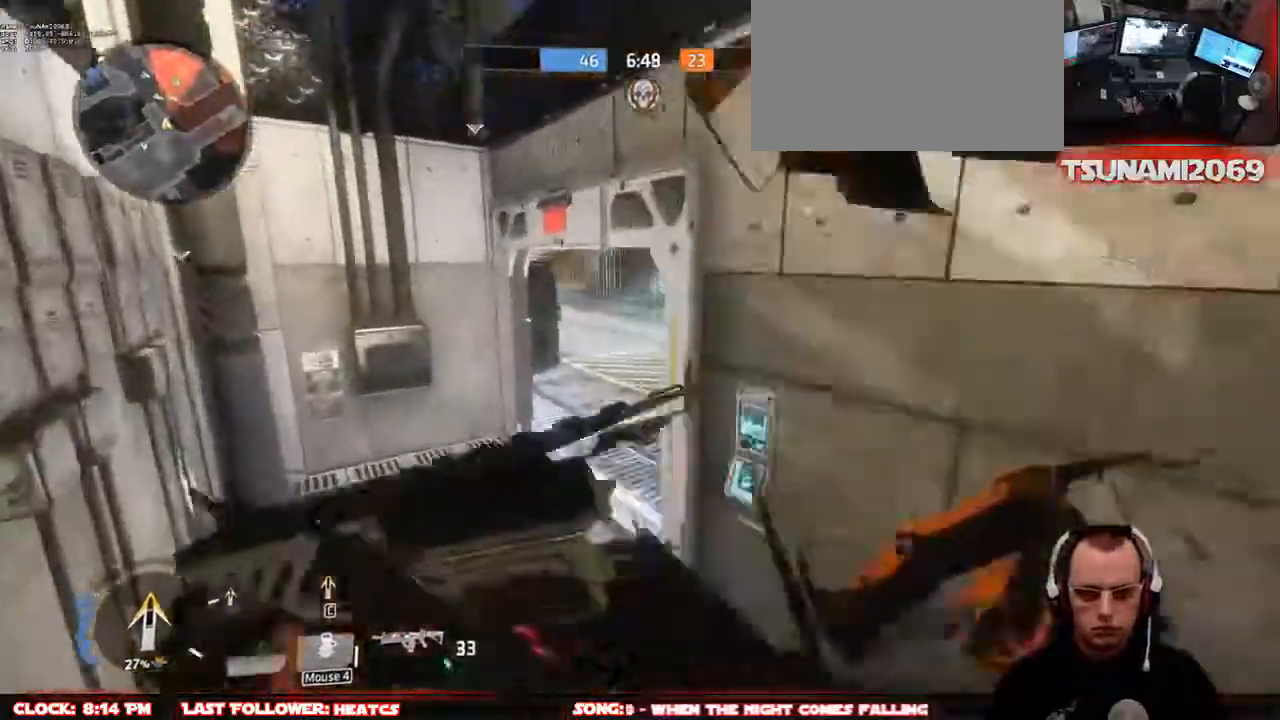
{"keys": ["w"], "mouse": [], "events": [[467, "a", "up"]]}
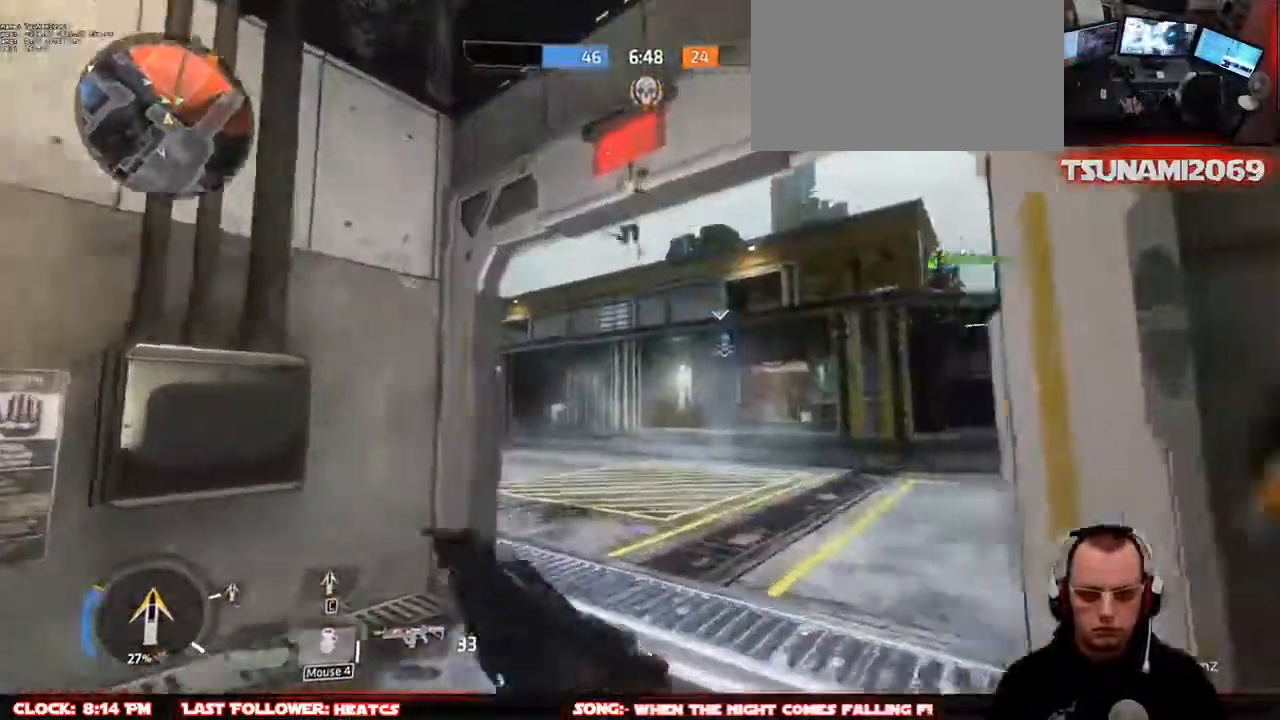
{"keys": ["w"], "mouse": [], "events": []}
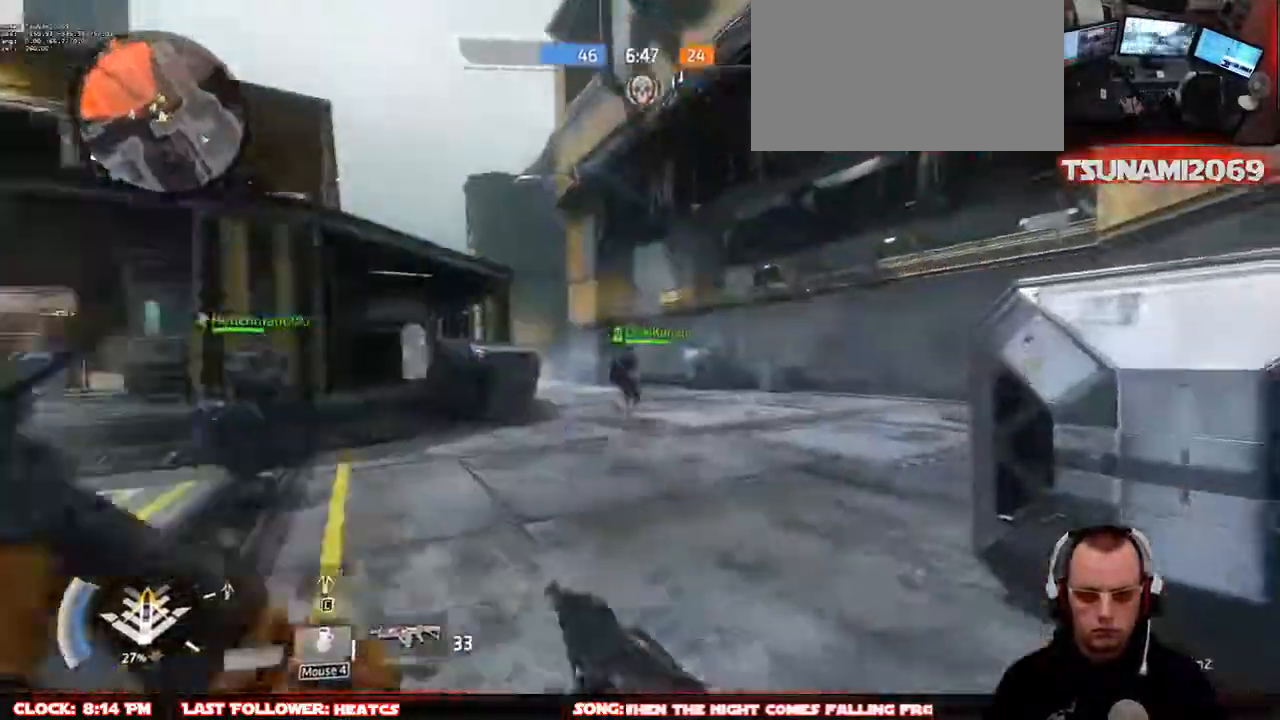
{"keys": ["w"], "mouse": [], "events": [[117, "space", "down"], [217, "space", "up"]]}
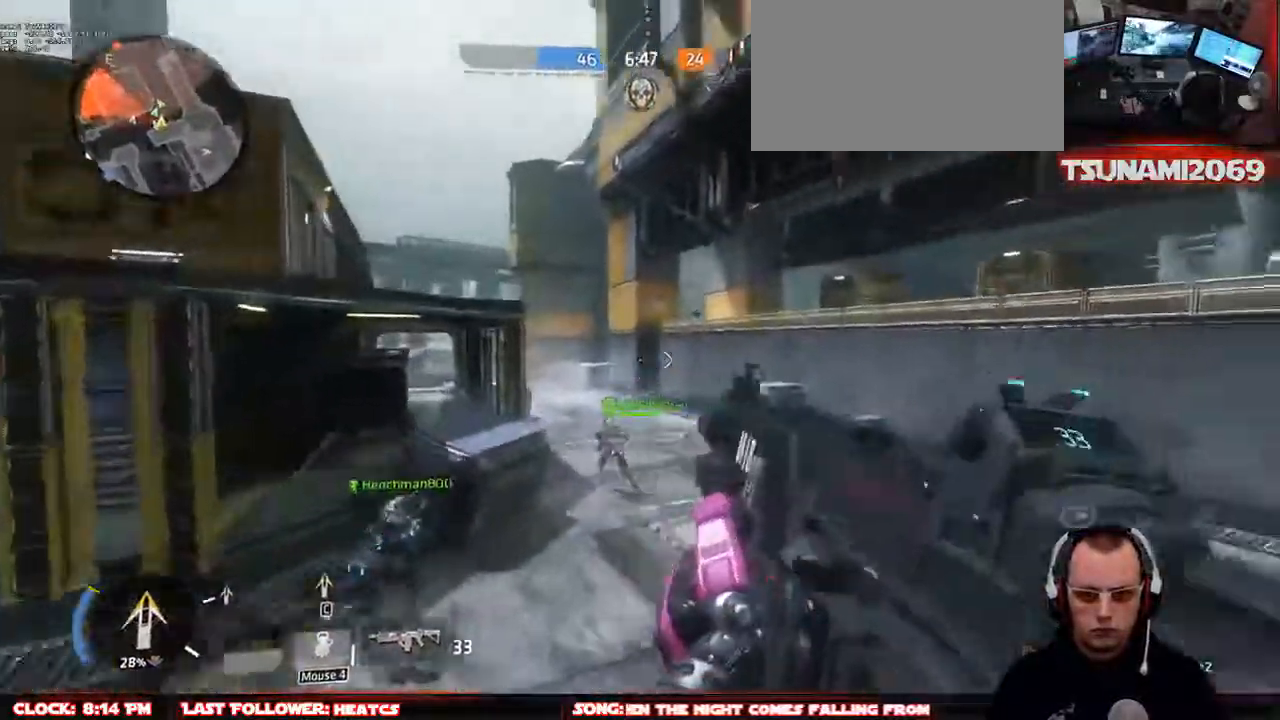
{"keys": ["d", "w"], "mouse": ["left"], "events": [[83, "mouse_left", "down"], [83, "space", "down"], [283, "space", "up"], [467, "d", "down"]]}
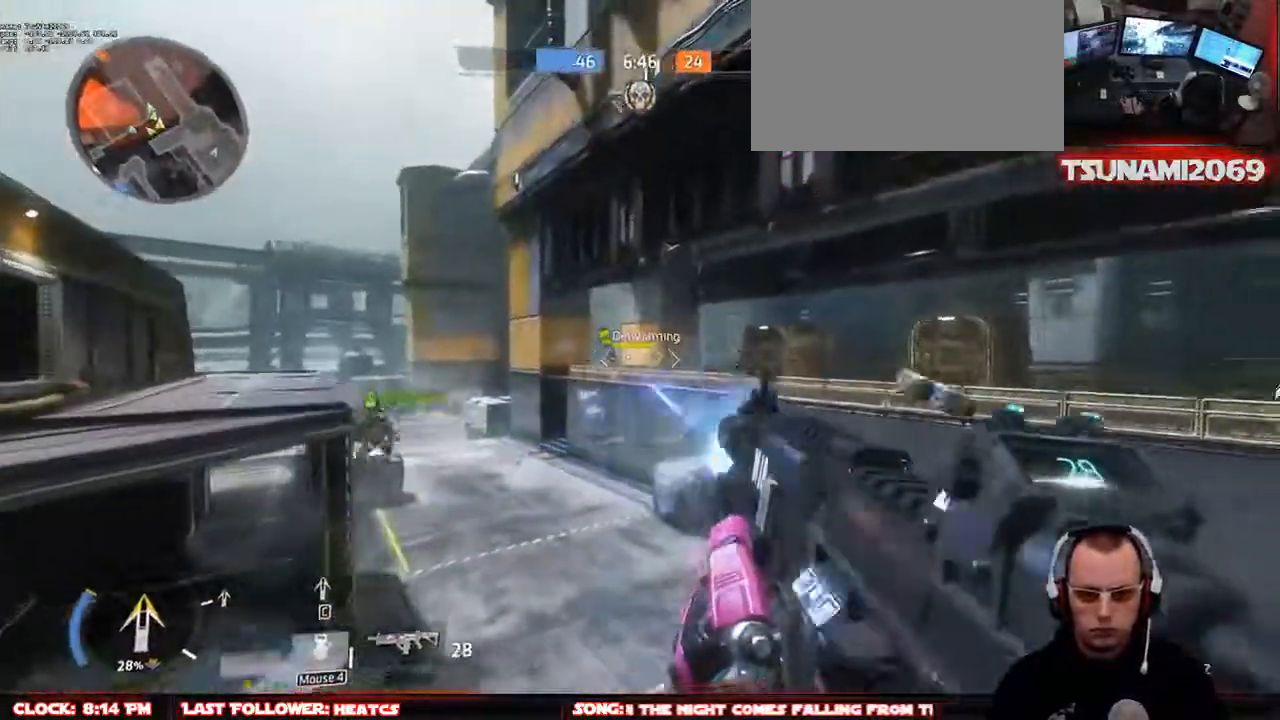
{"keys": ["d", "w"], "mouse": ["left"], "events": []}
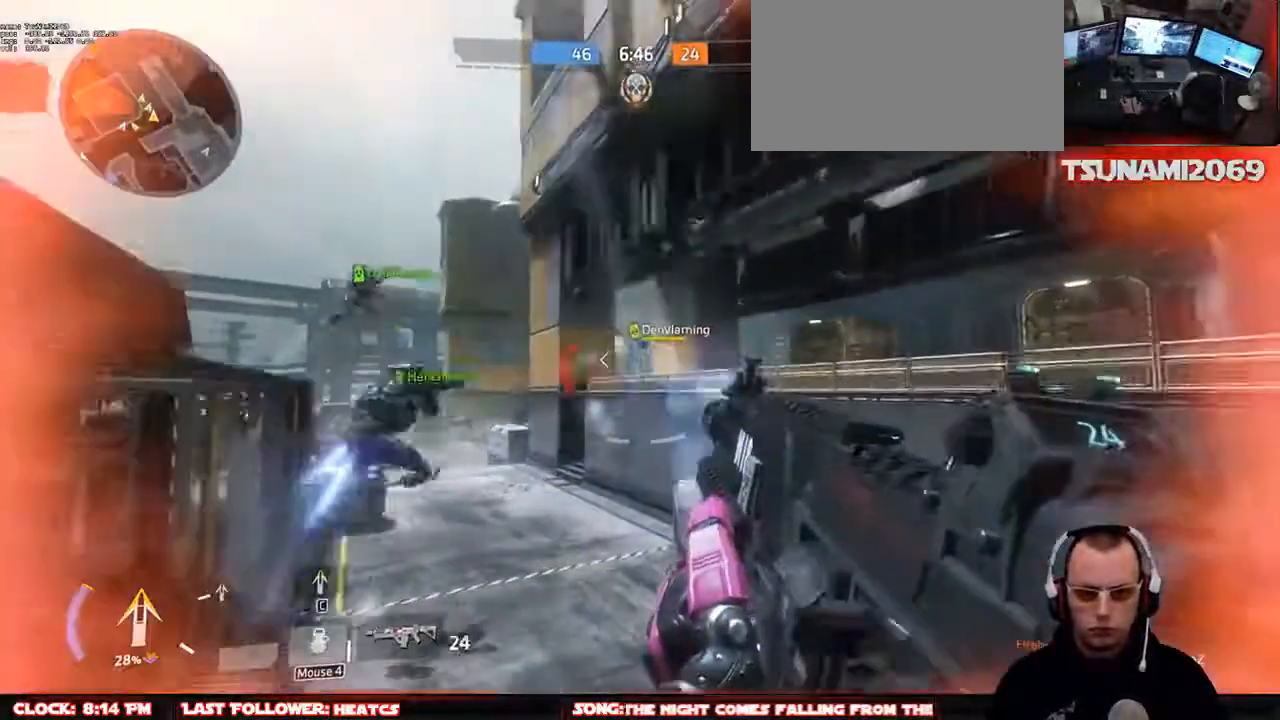
{"keys": ["a", "w"], "mouse": ["left"], "events": [[217, "d", "up"], [500, "a", "down"]]}
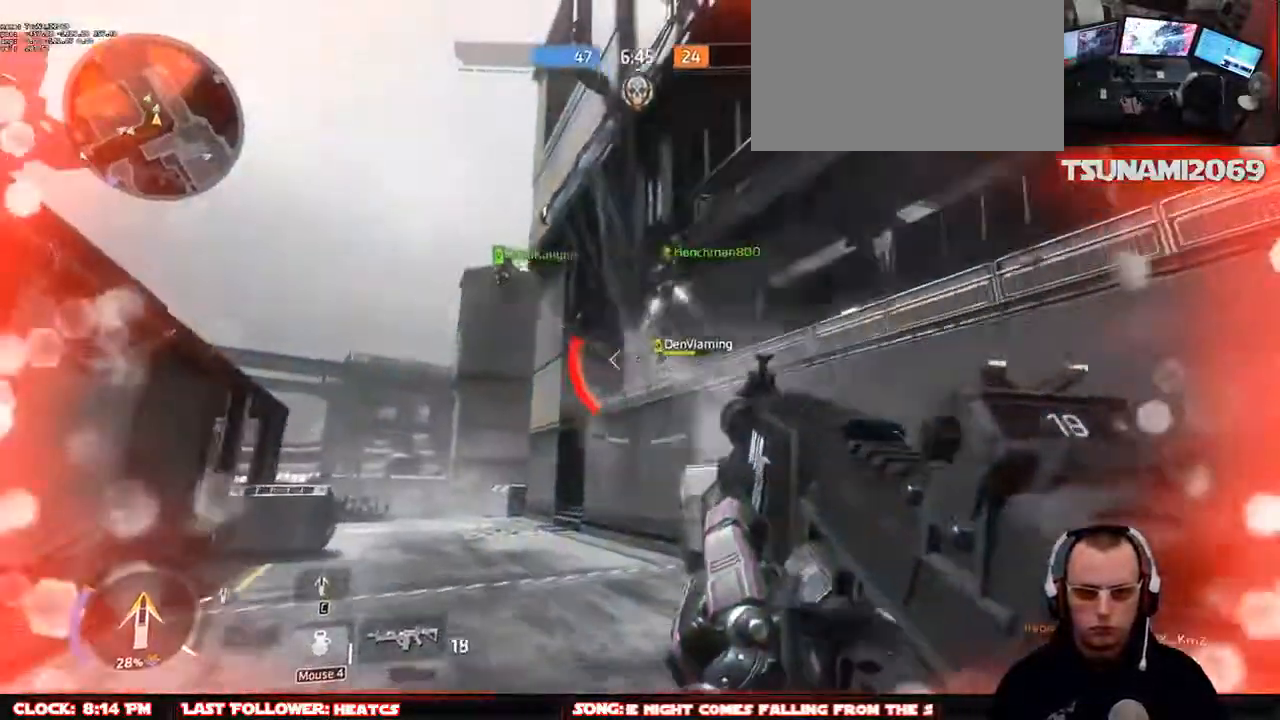
{"keys": ["a", "space", "w"], "mouse": ["left"], "events": [[83, "space", "down"], [283, "space", "up"], [417, "space", "down"]]}
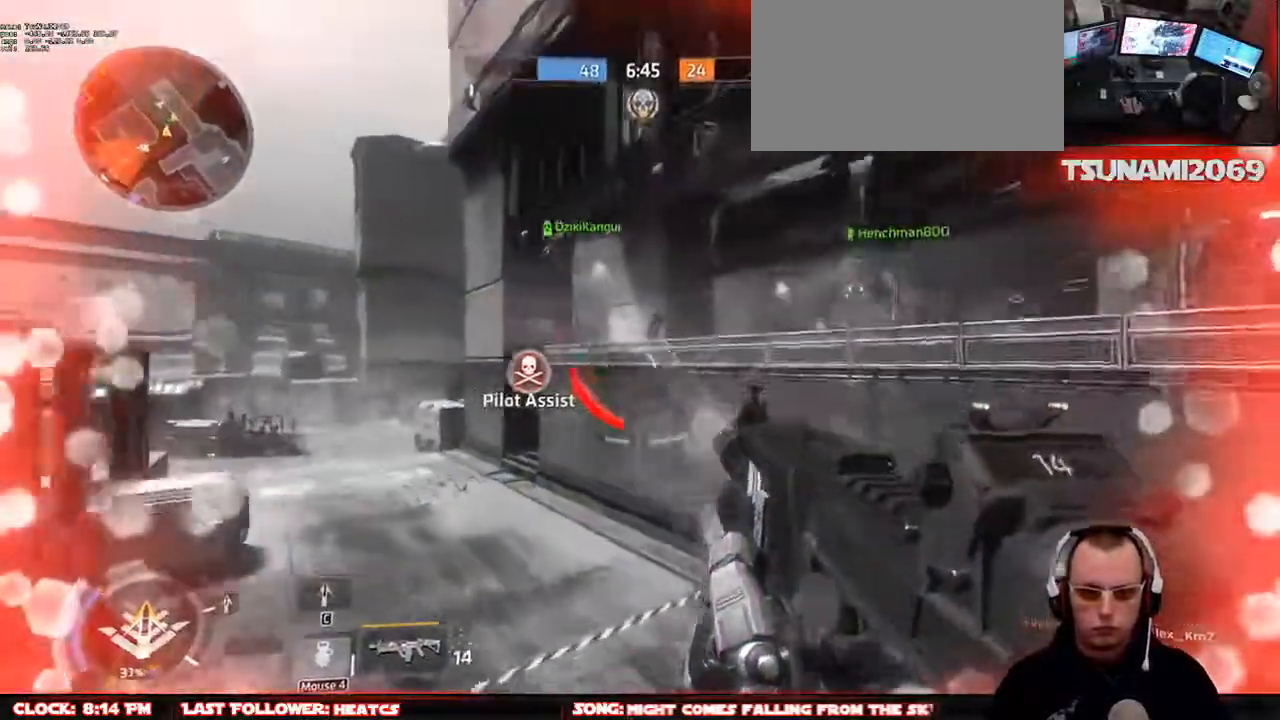
{"keys": ["r", "w"], "mouse": [], "events": [[67, "space", "up"], [333, "mouse_left", "up"], [383, "a", "up"], [433, "r", "down"]]}
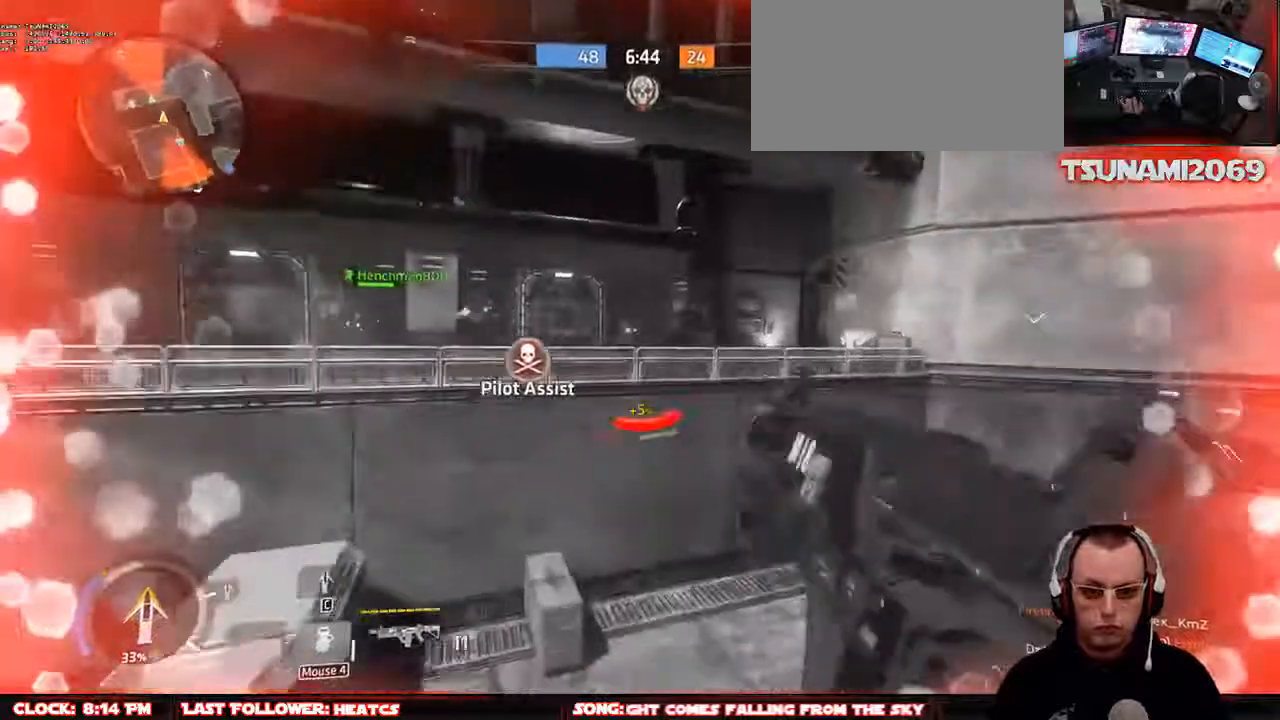
{"keys": ["q", "w"], "mouse": [], "events": [[33, "q", "down"], [33, "r", "up"], [117, "q", "up"], [217, "q", "down"], [267, "q", "up"], [350, "q", "down"], [450, "q", "up"], [500, "q", "down"]]}
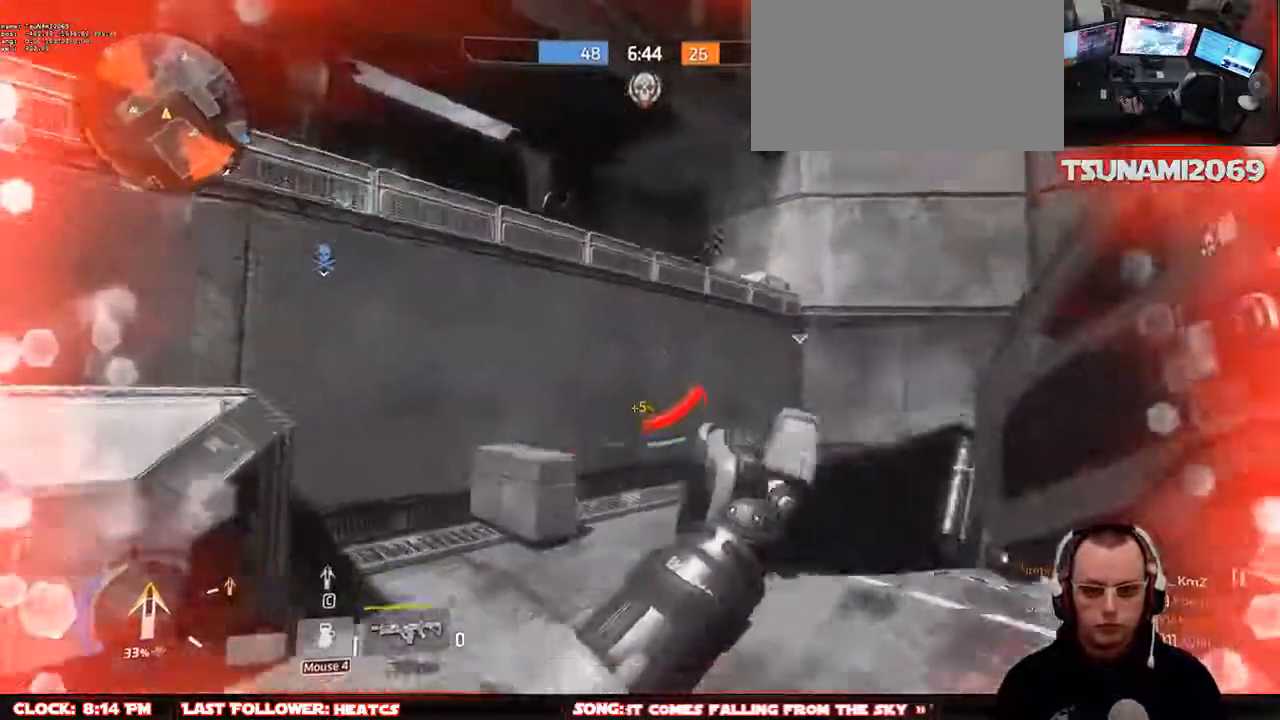
{"keys": ["q", "w"], "mouse": ["mb4"], "events": [[83, "q", "up"], [133, "q", "down"], [283, "mouse_mb4", "down"], [283, "q", "up"], [367, "q", "down"]]}
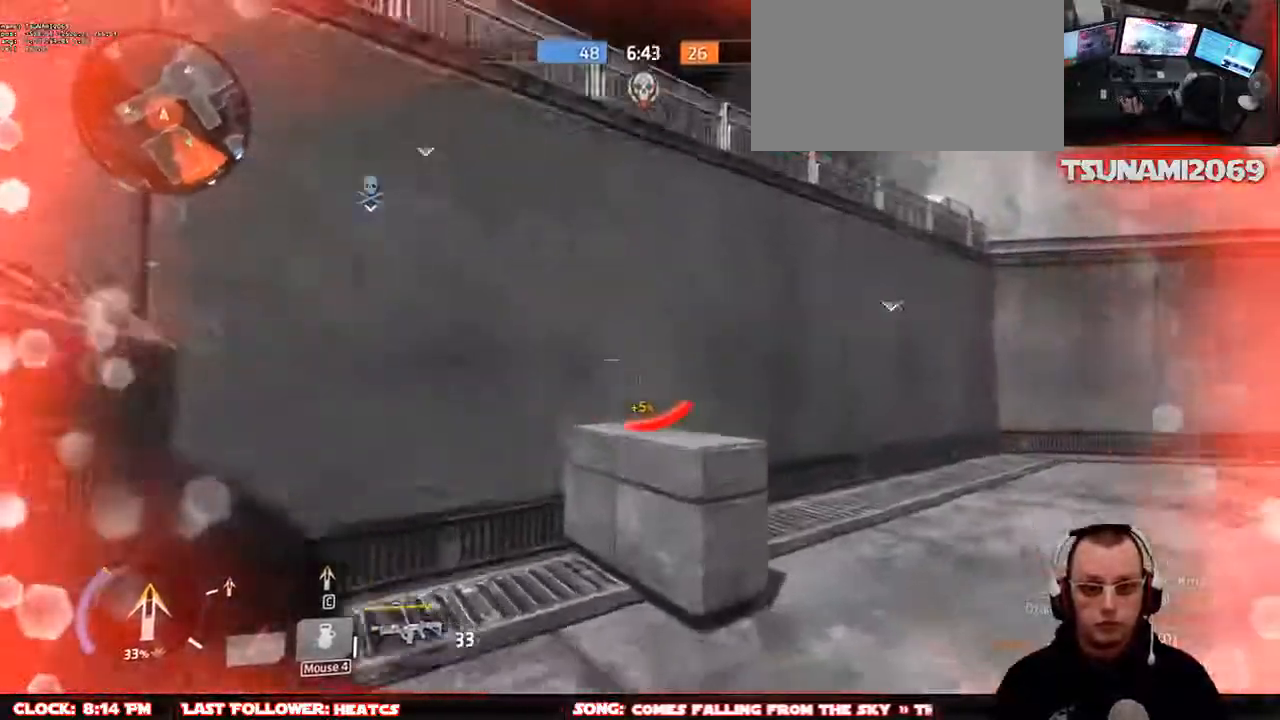
{"keys": ["w"], "mouse": ["mb4"], "events": [[17, "q", "up"], [17, "space", "down"], [150, "space", "up"], [300, "space", "down"], [333, "q", "down"], [383, "space", "up"], [483, "q", "up"]]}
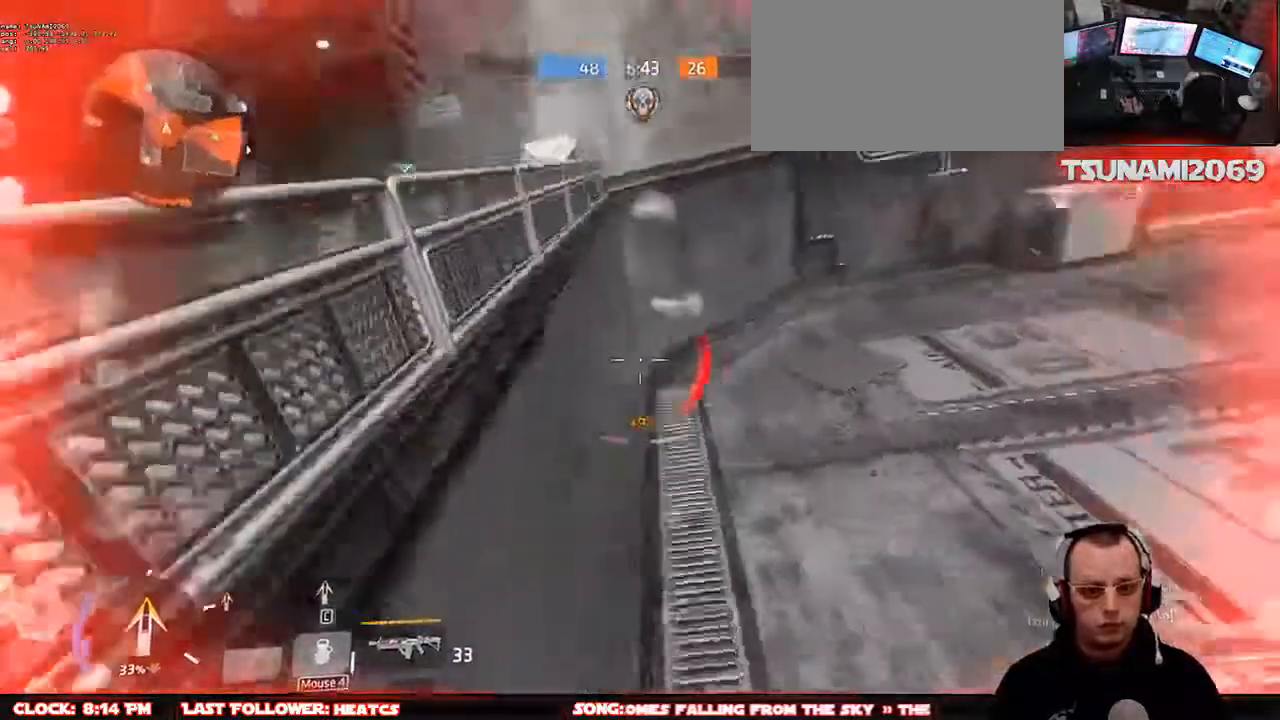
{"keys": ["w"], "mouse": ["mb4"], "events": [[33, "q", "down"], [167, "q", "up"], [317, "space", "down"], [450, "space", "up"]]}
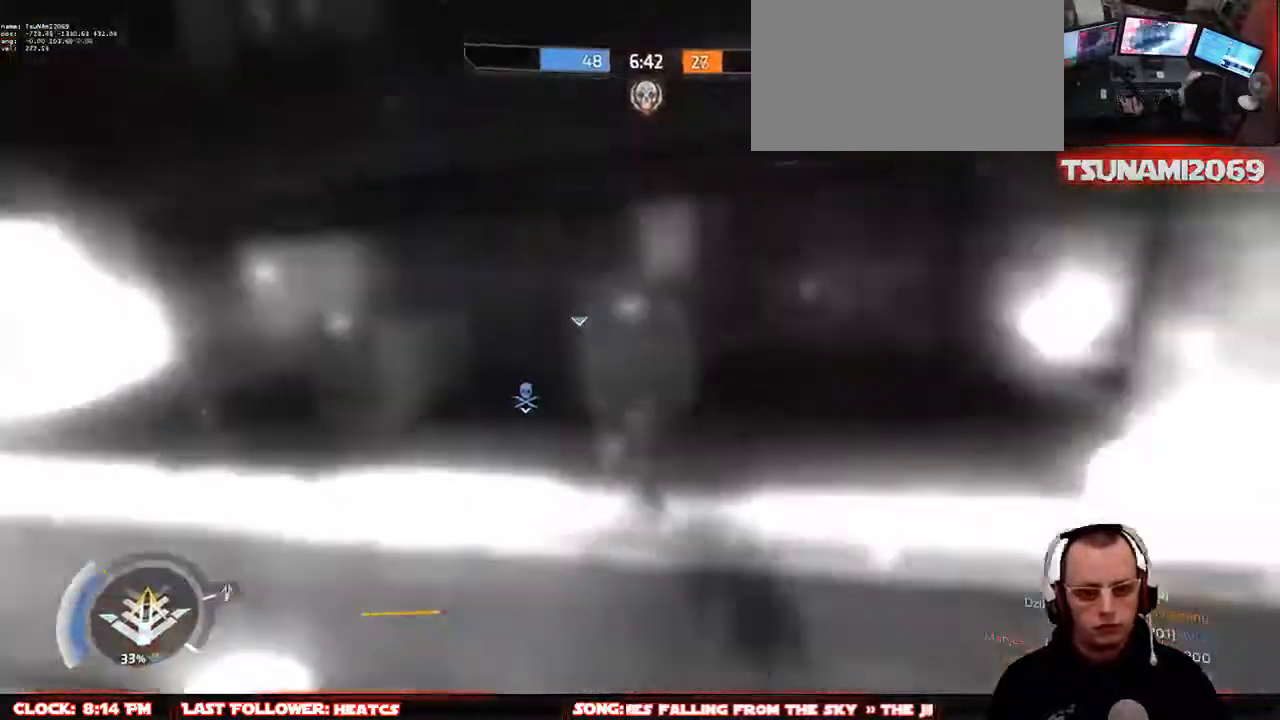
{"keys": ["w"], "mouse": ["mb4"], "events": [[283, "space", "down"], [367, "space", "up"]]}
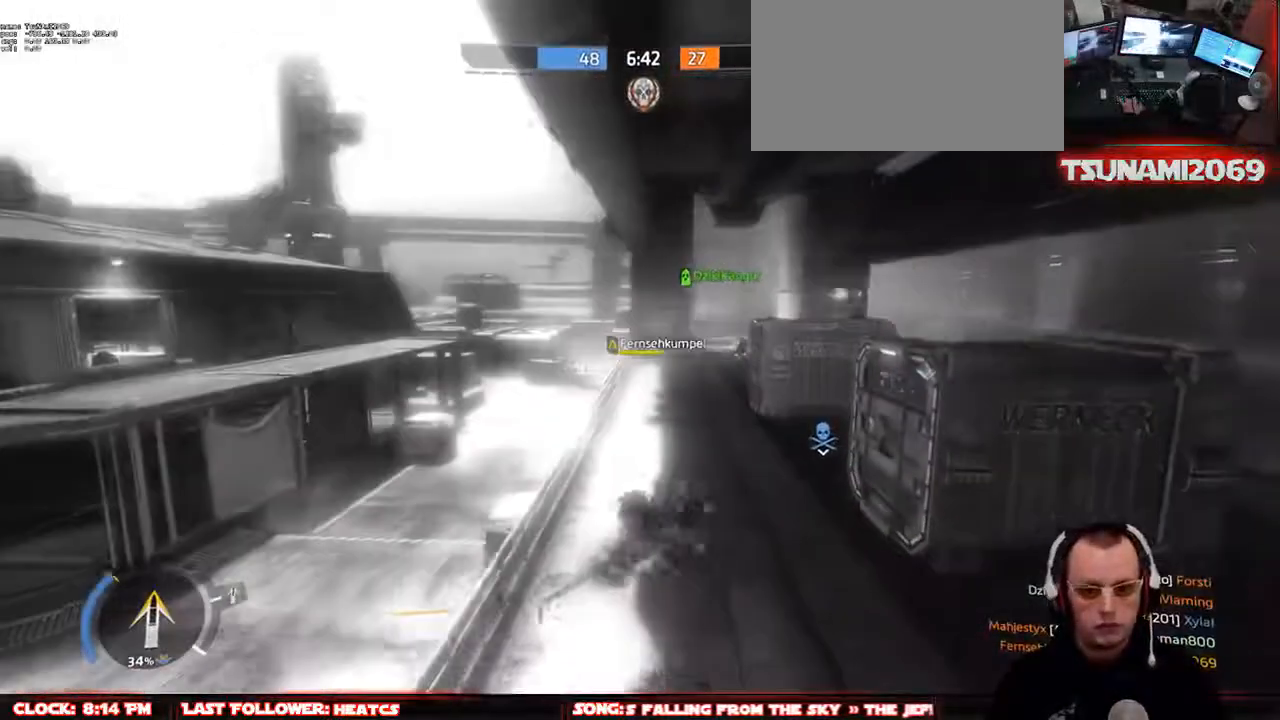
{"keys": [], "mouse": [], "events": [[17, "w", "up"], [67, "mouse_mb4", "up"], [67, "r", "down"], [150, "r", "up"], [250, "tab", "down"], [333, "tab", "up"]]}
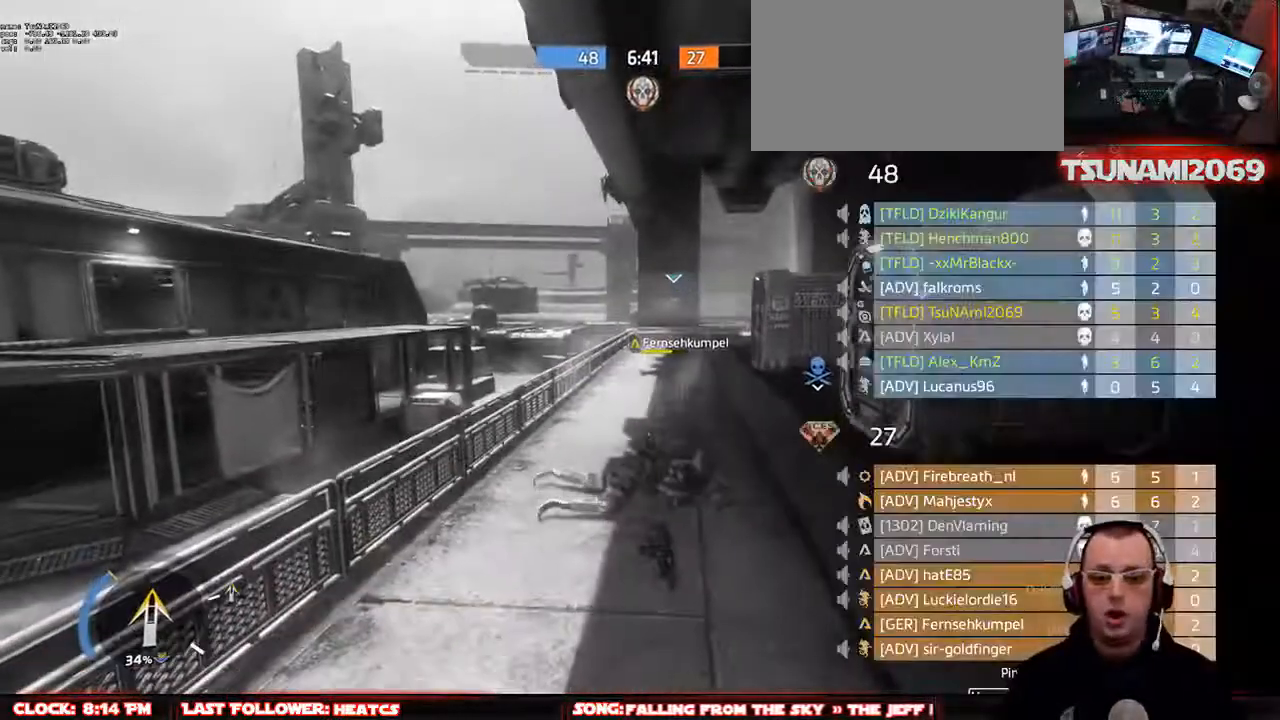
{"keys": [], "mouse": [], "events": [[33, "tab", "down"], [117, "tab", "up"]]}
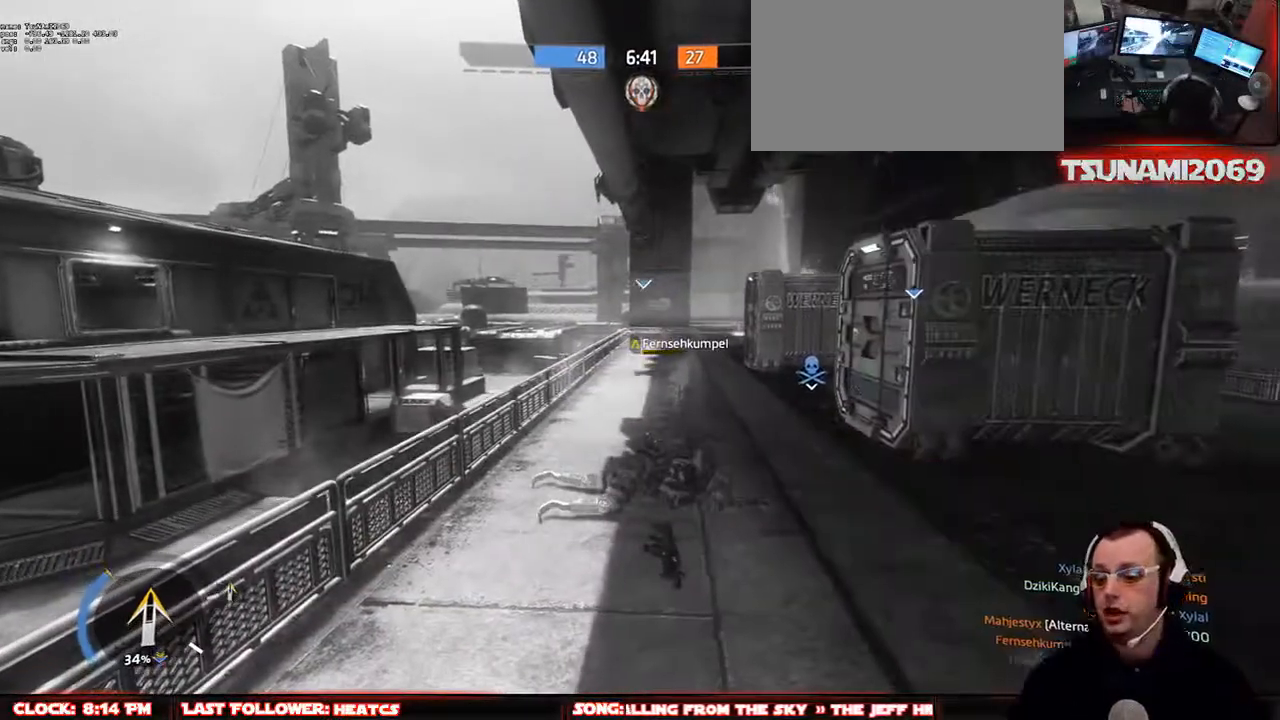
{"keys": [], "mouse": [], "events": [[183, "tab", "down"], [317, "tab", "up"]]}
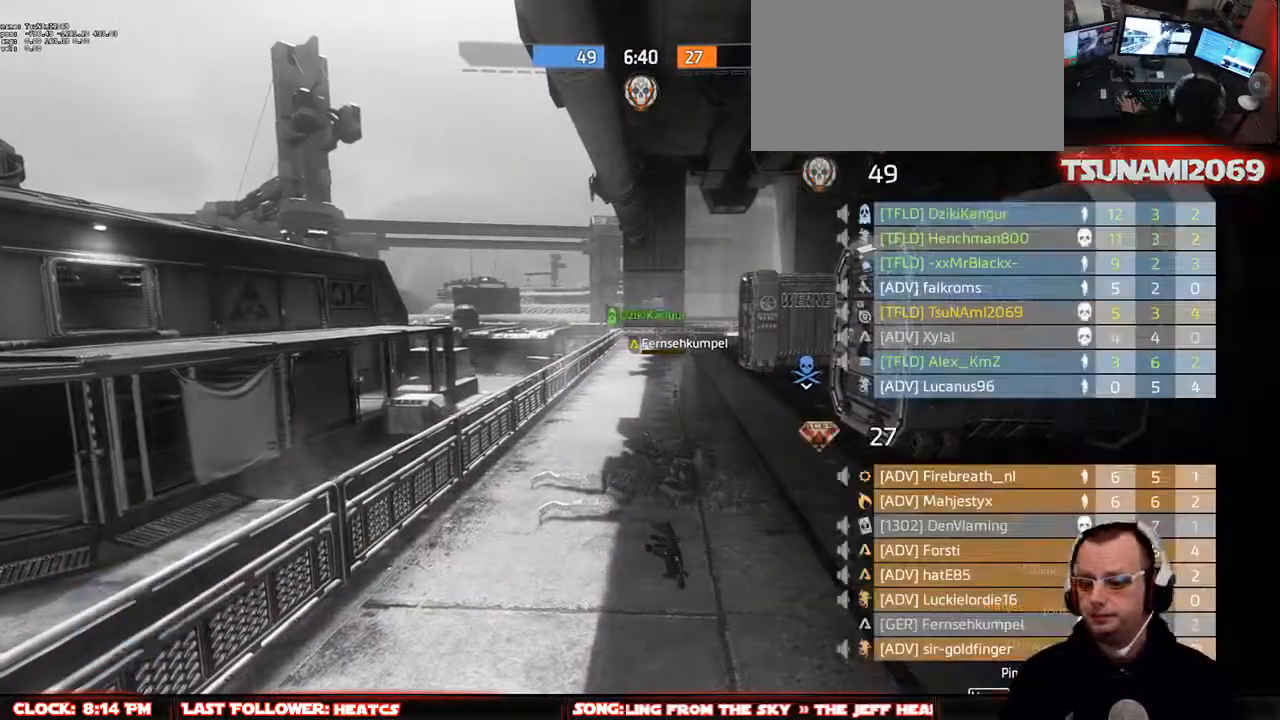
{"keys": [], "mouse": [], "events": [[300, "tab", "down"], [383, "tab", "up"]]}
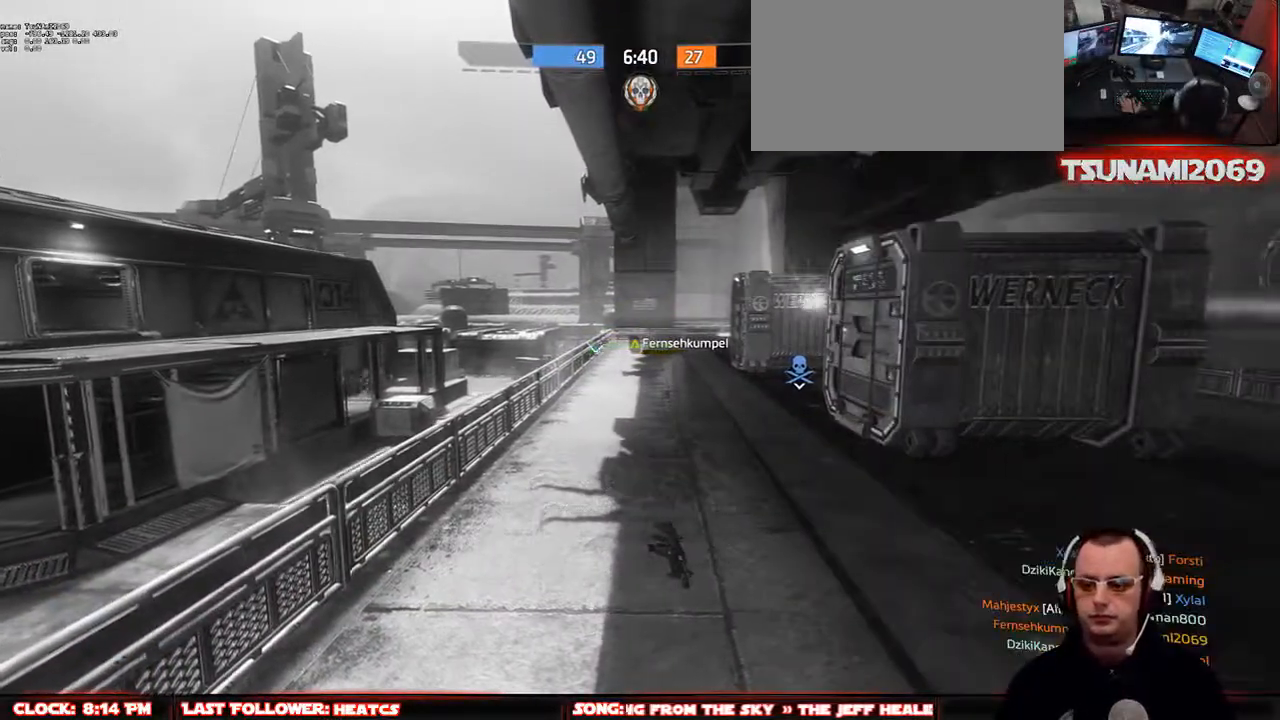
{"keys": [], "mouse": [], "events": []}
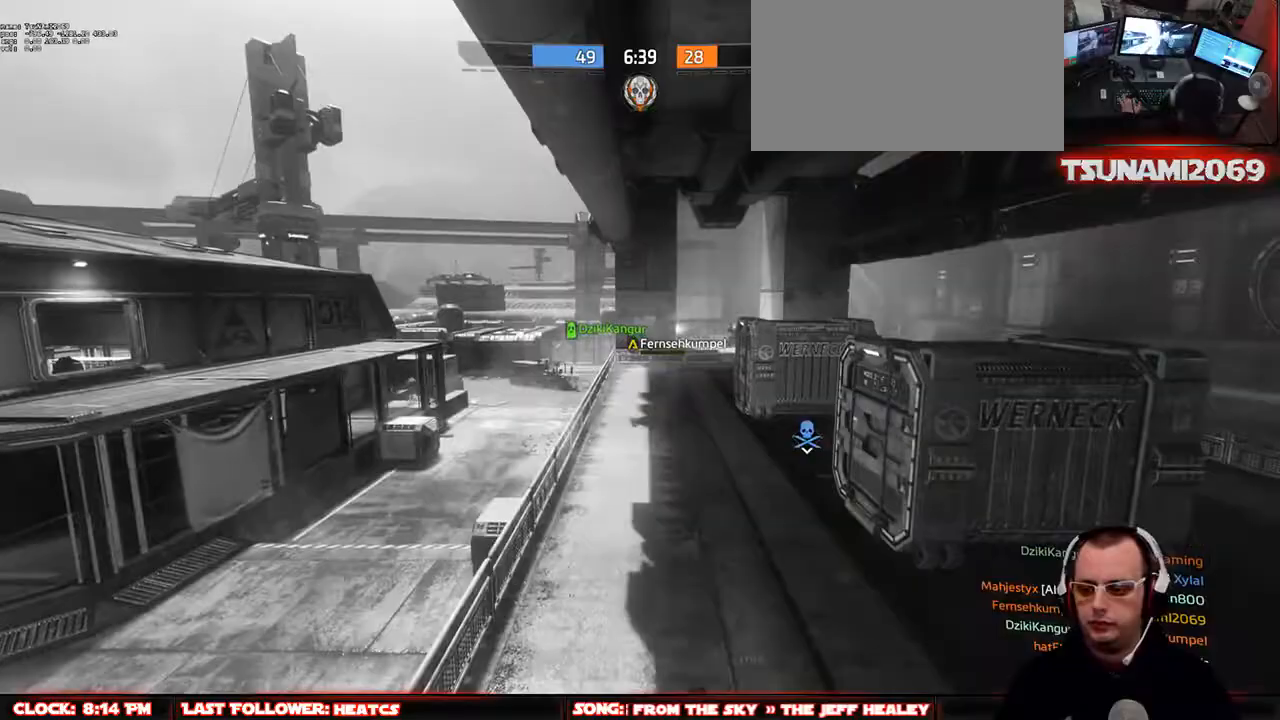
{"keys": ["space", "w"], "mouse": [], "events": [[417, "space", "down"], [417, "w", "down"]]}
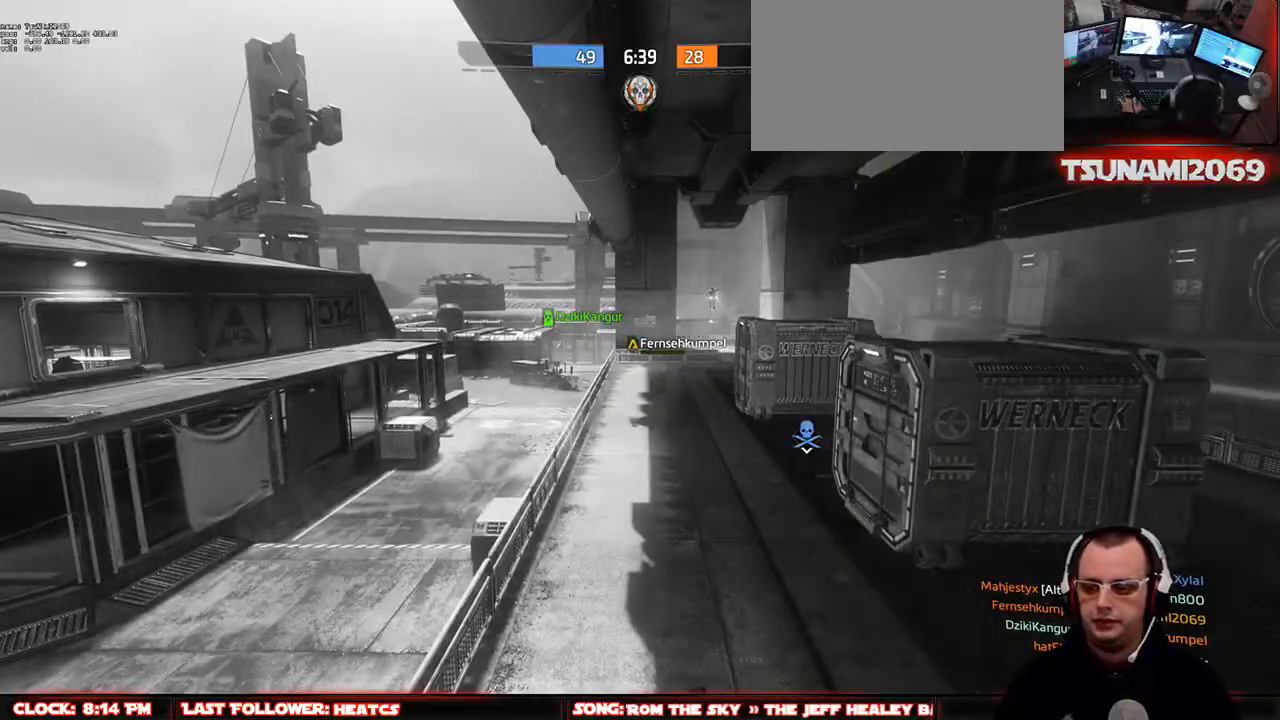
{"keys": ["space", "w"], "mouse": [], "events": [[17, "space", "up"], [483, "space", "down"]]}
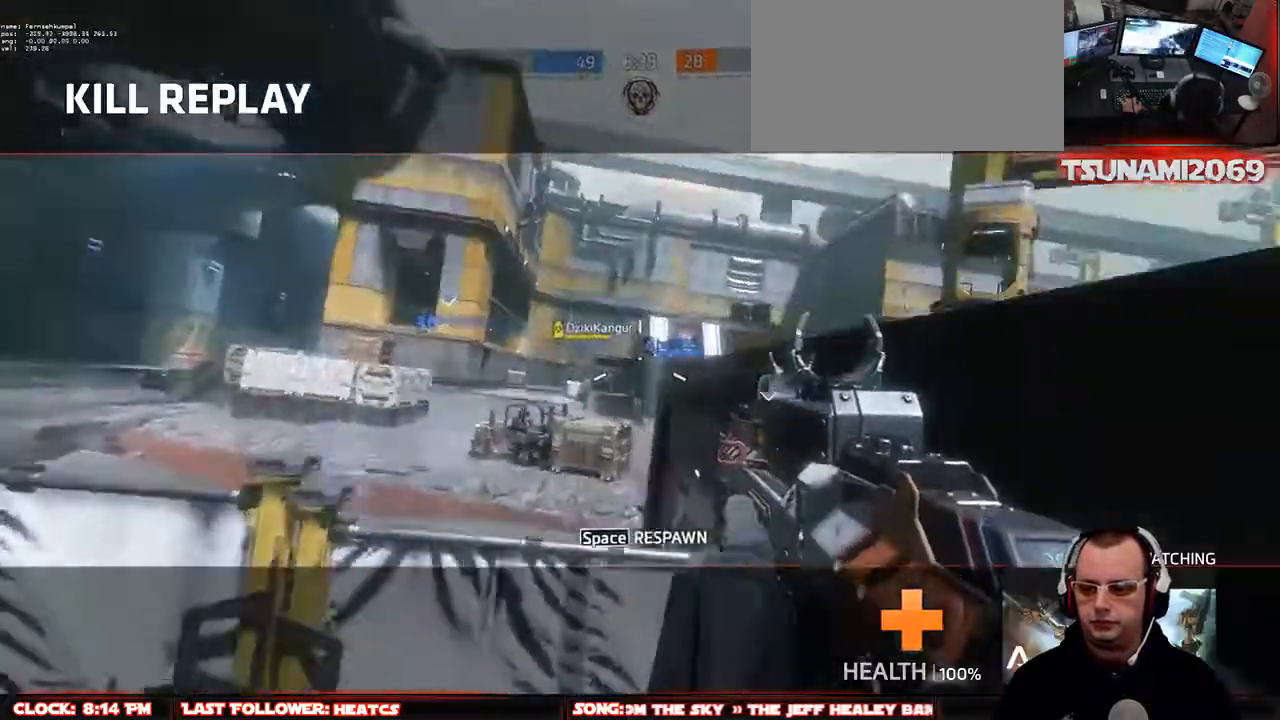
{"keys": ["q", "w"], "mouse": [], "events": [[33, "space", "up"], [217, "r", "down"], [317, "q", "down"], [317, "r", "up"]]}
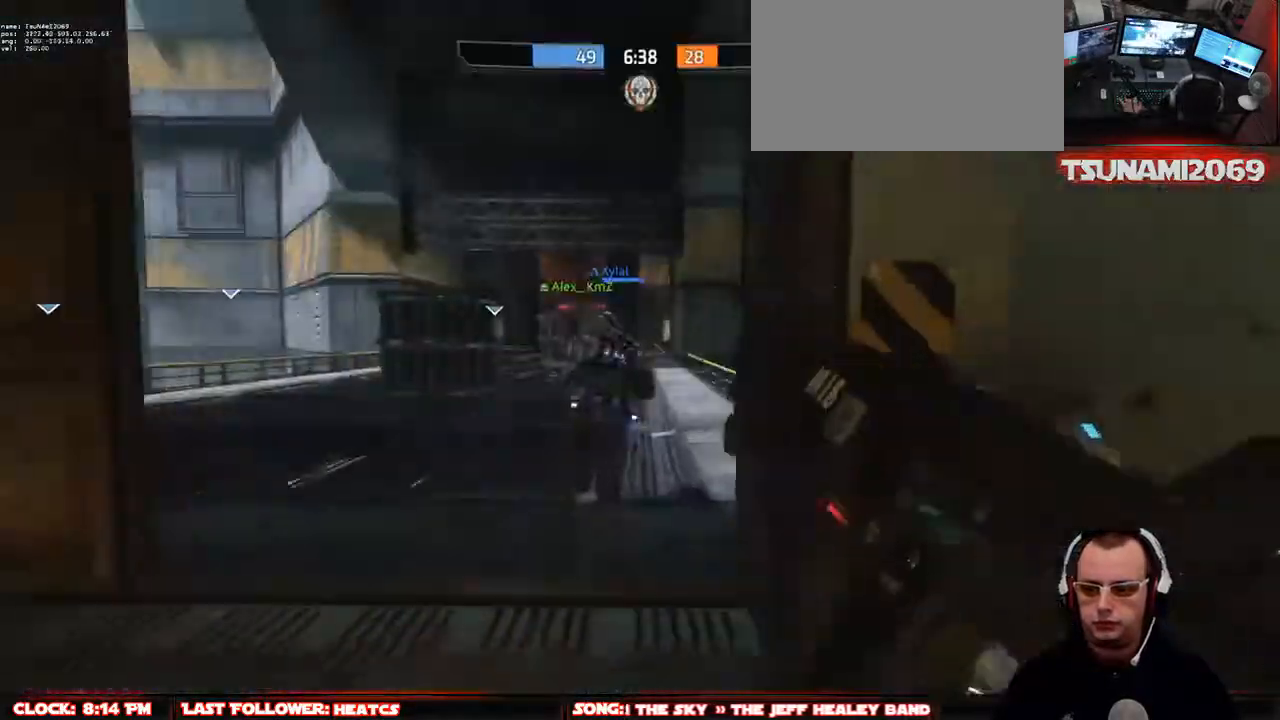
{"keys": ["q", "w"], "mouse": [], "events": [[183, "q", "up"], [283, "q", "down"], [367, "q", "up"], [417, "q", "down"]]}
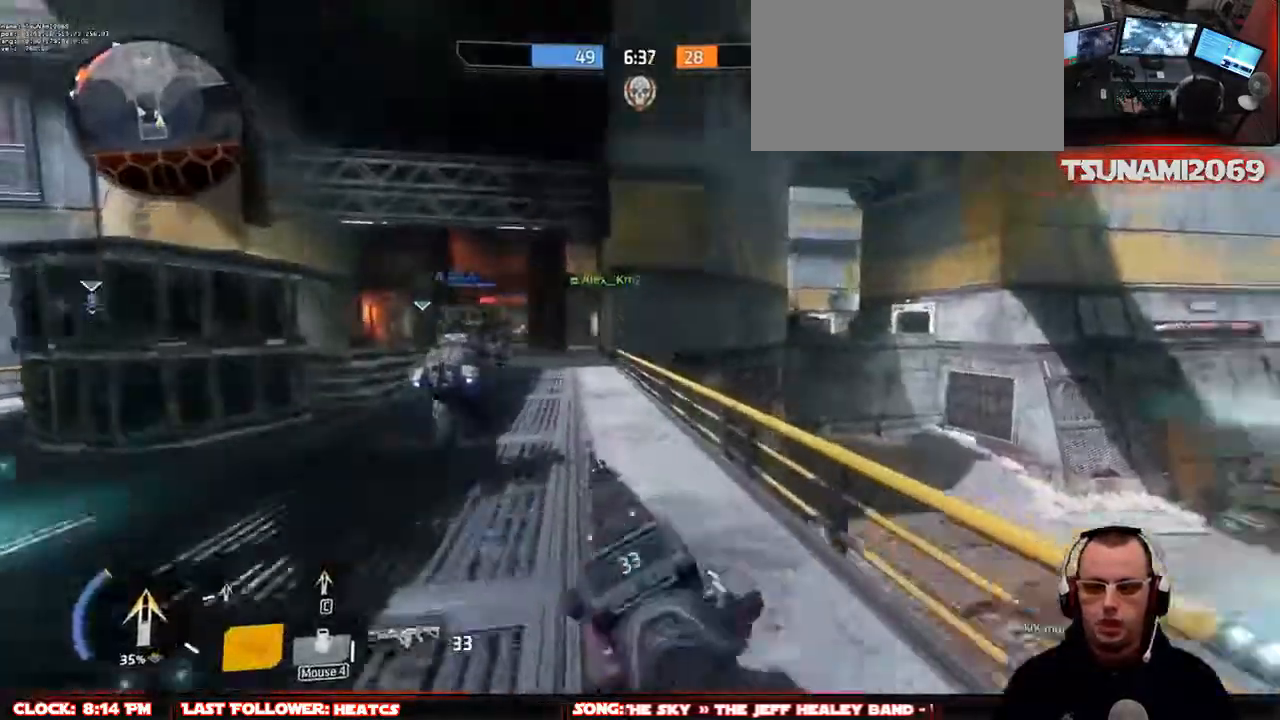
{"keys": ["w"], "mouse": [], "events": [[200, "q", "up"]]}
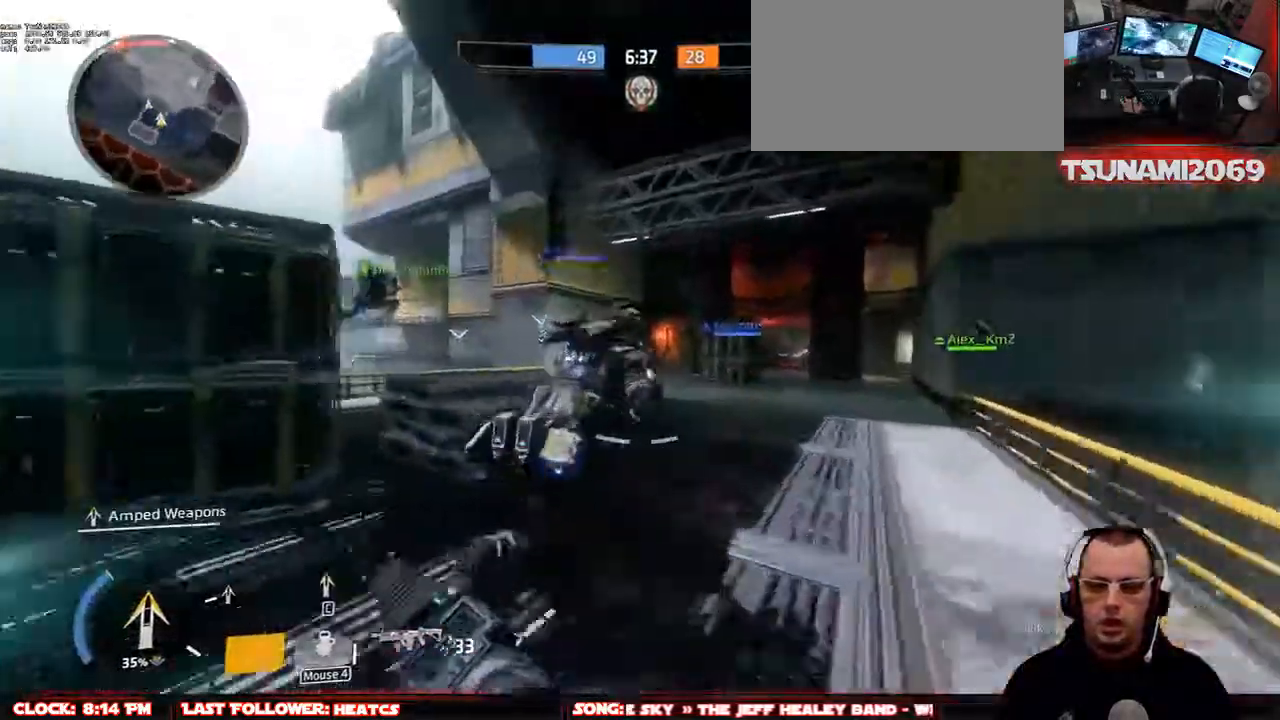
{"keys": ["w"], "mouse": [], "events": []}
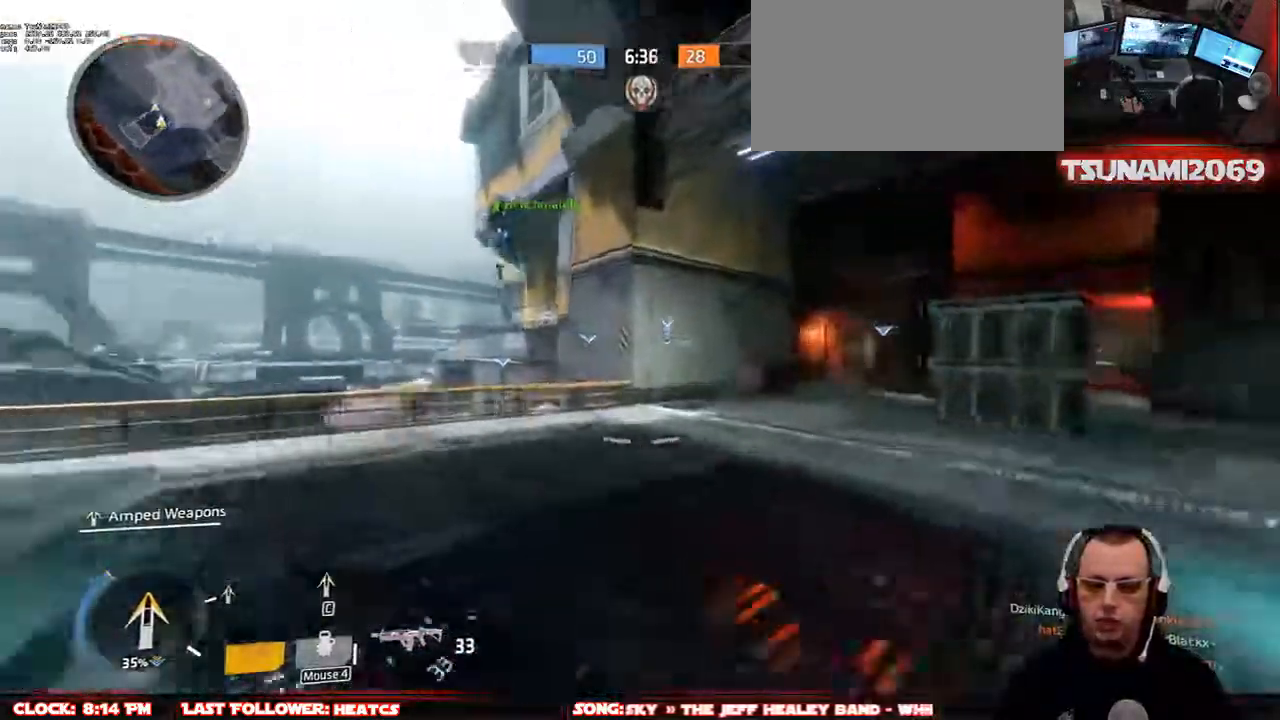
{"keys": ["space", "w"], "mouse": [], "events": [[133, "a", "down"], [233, "a", "up"], [417, "space", "down"]]}